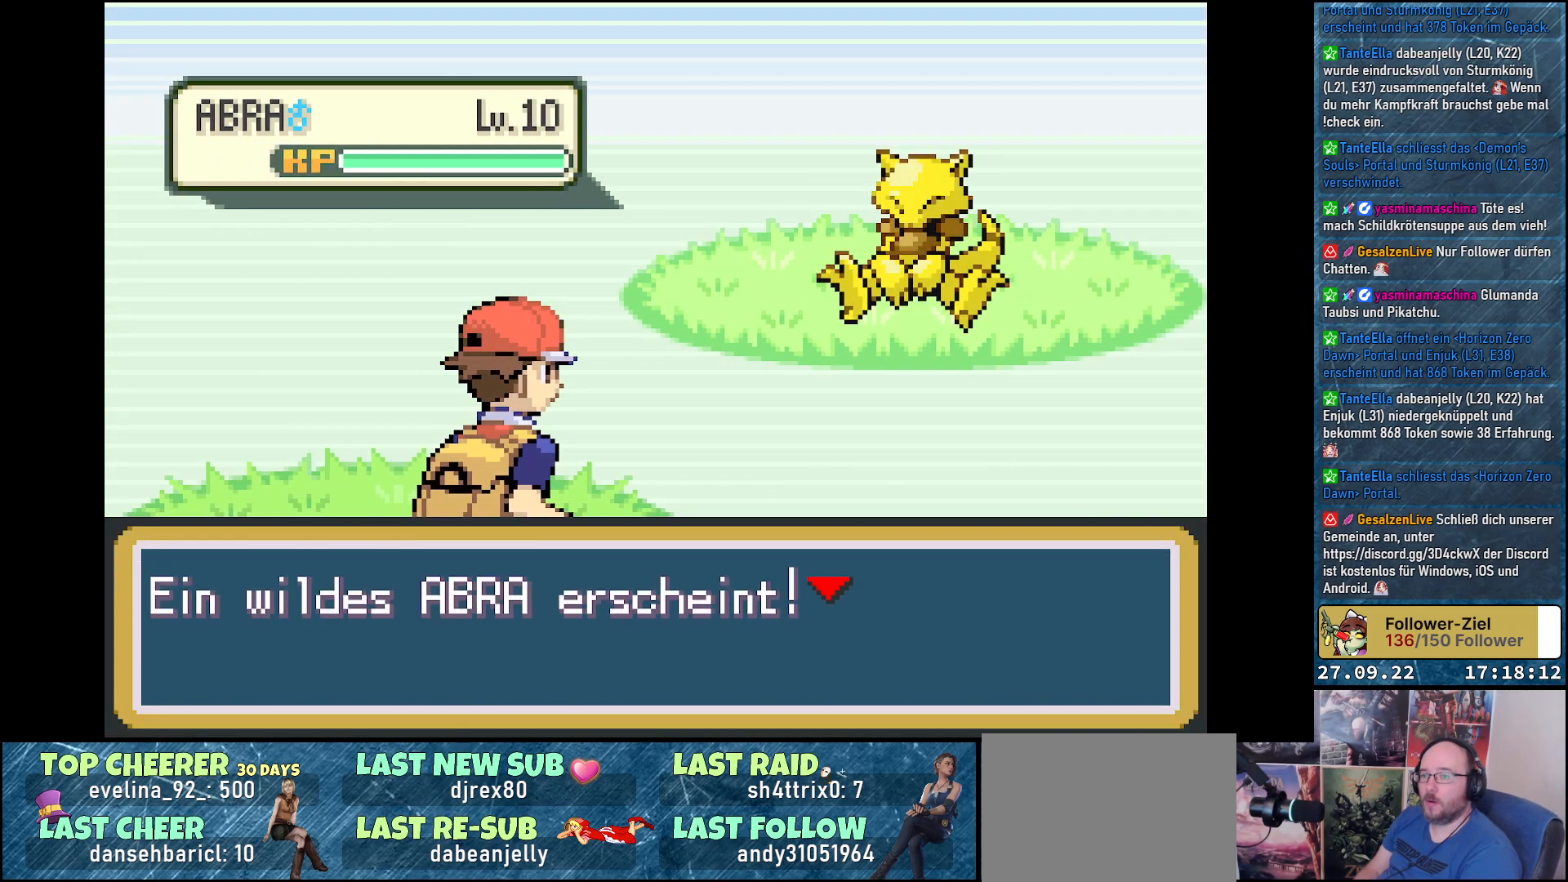
Gameplay with a controller (Xbox layout); each line is a JSON object with the inputs held at the frame after it. "events" lists button and stick changes between this image and that frame as [ms after this image, input, new state], when the widget could be followed in between.
{"buttons": [], "left_stick": "center", "right_stick": "center", "events": [[234, "A", "down"], [350, "A", "up"]]}
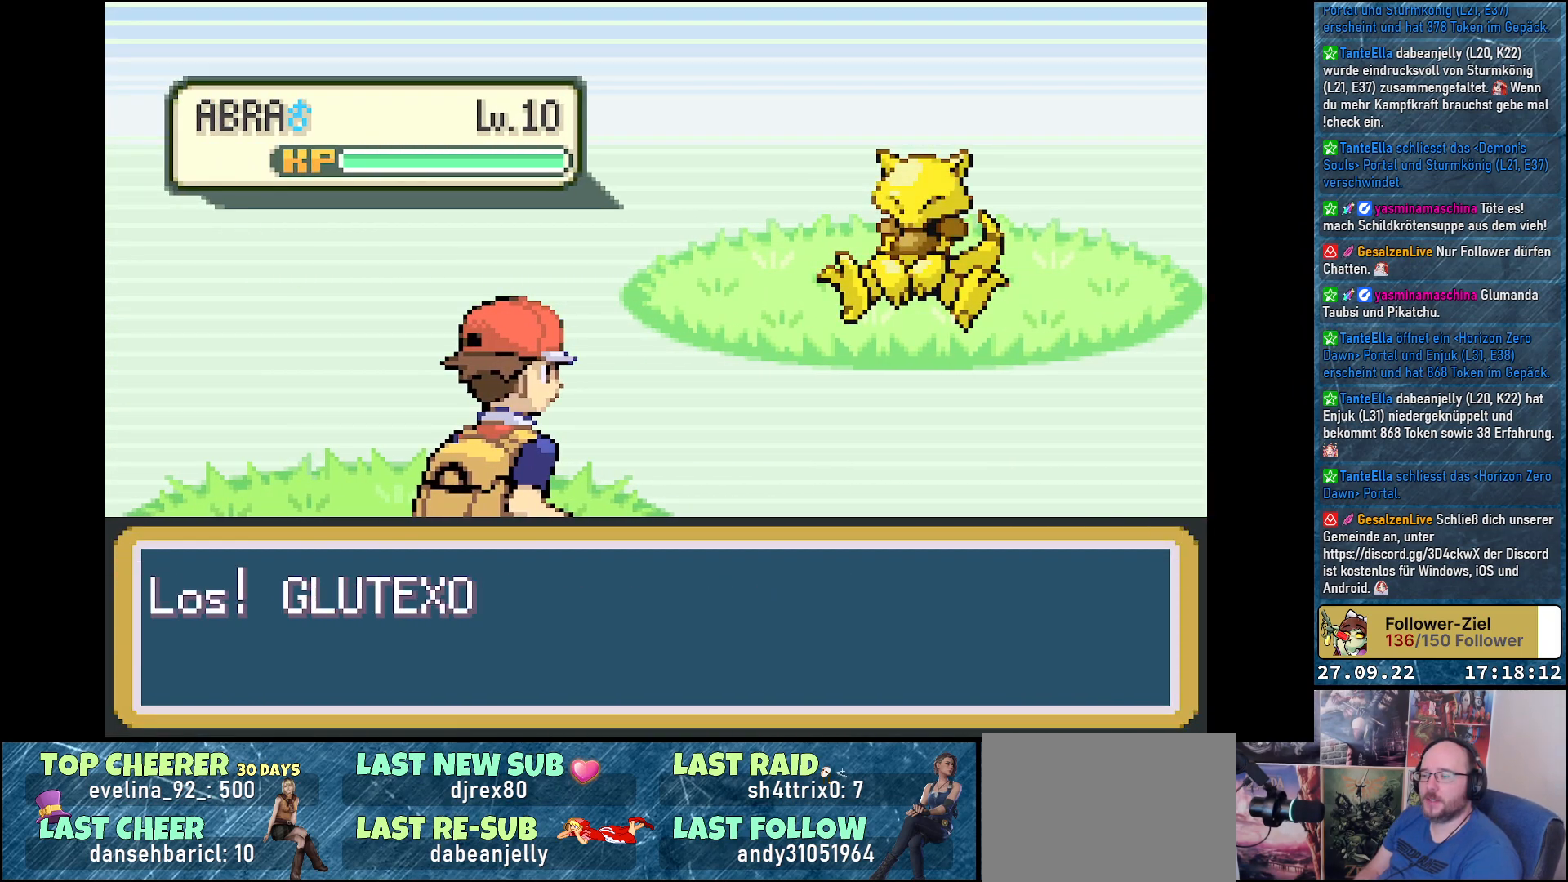
{"buttons": [], "left_stick": "center", "right_stick": "center", "events": []}
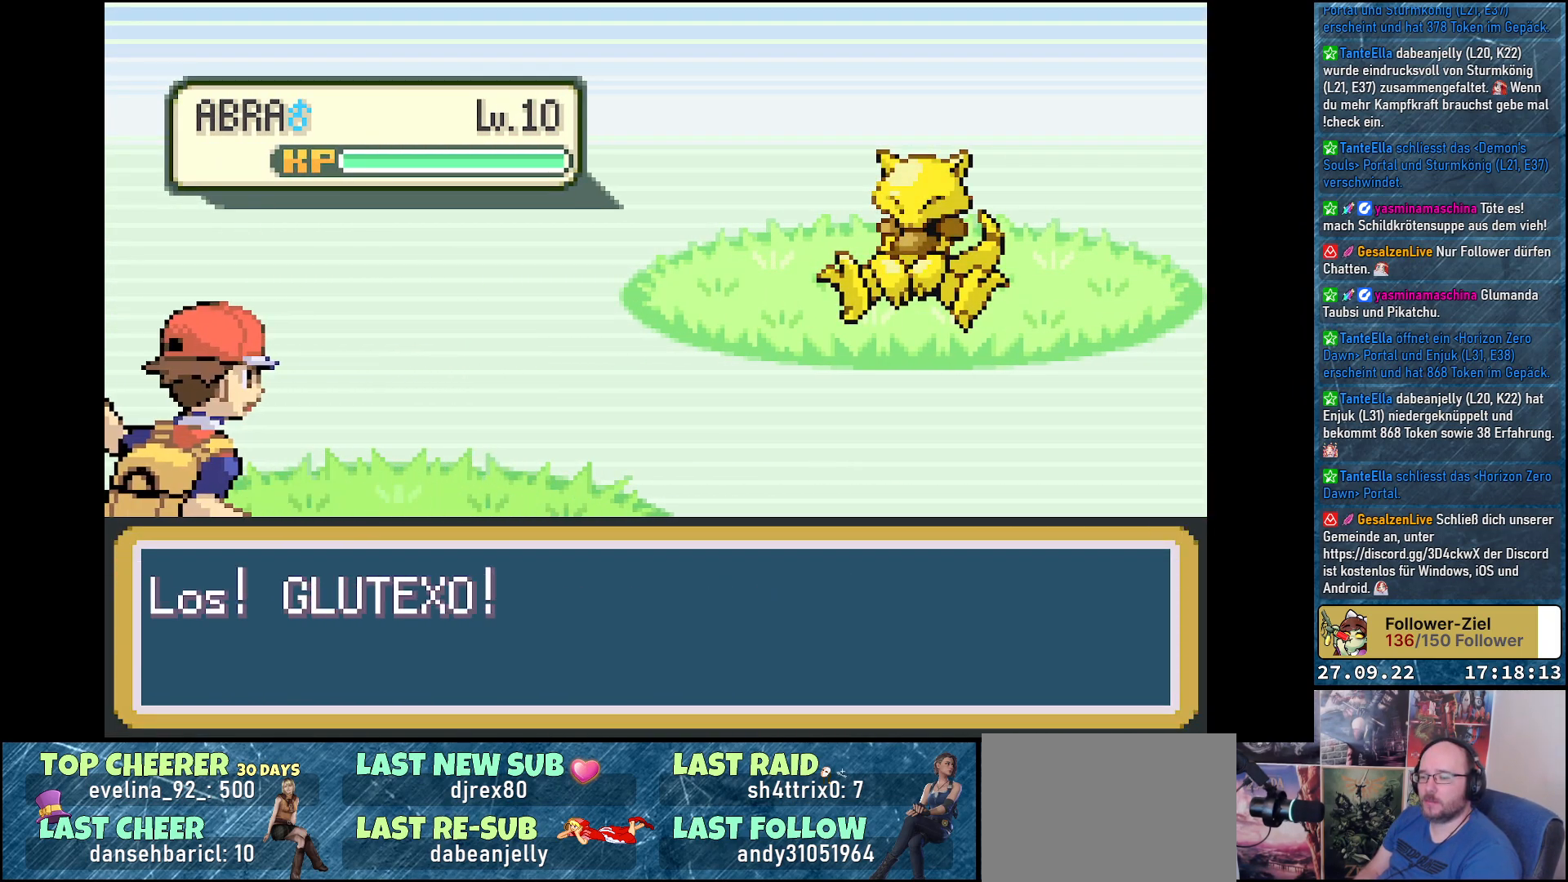
{"buttons": [], "left_stick": "center", "right_stick": "center", "events": []}
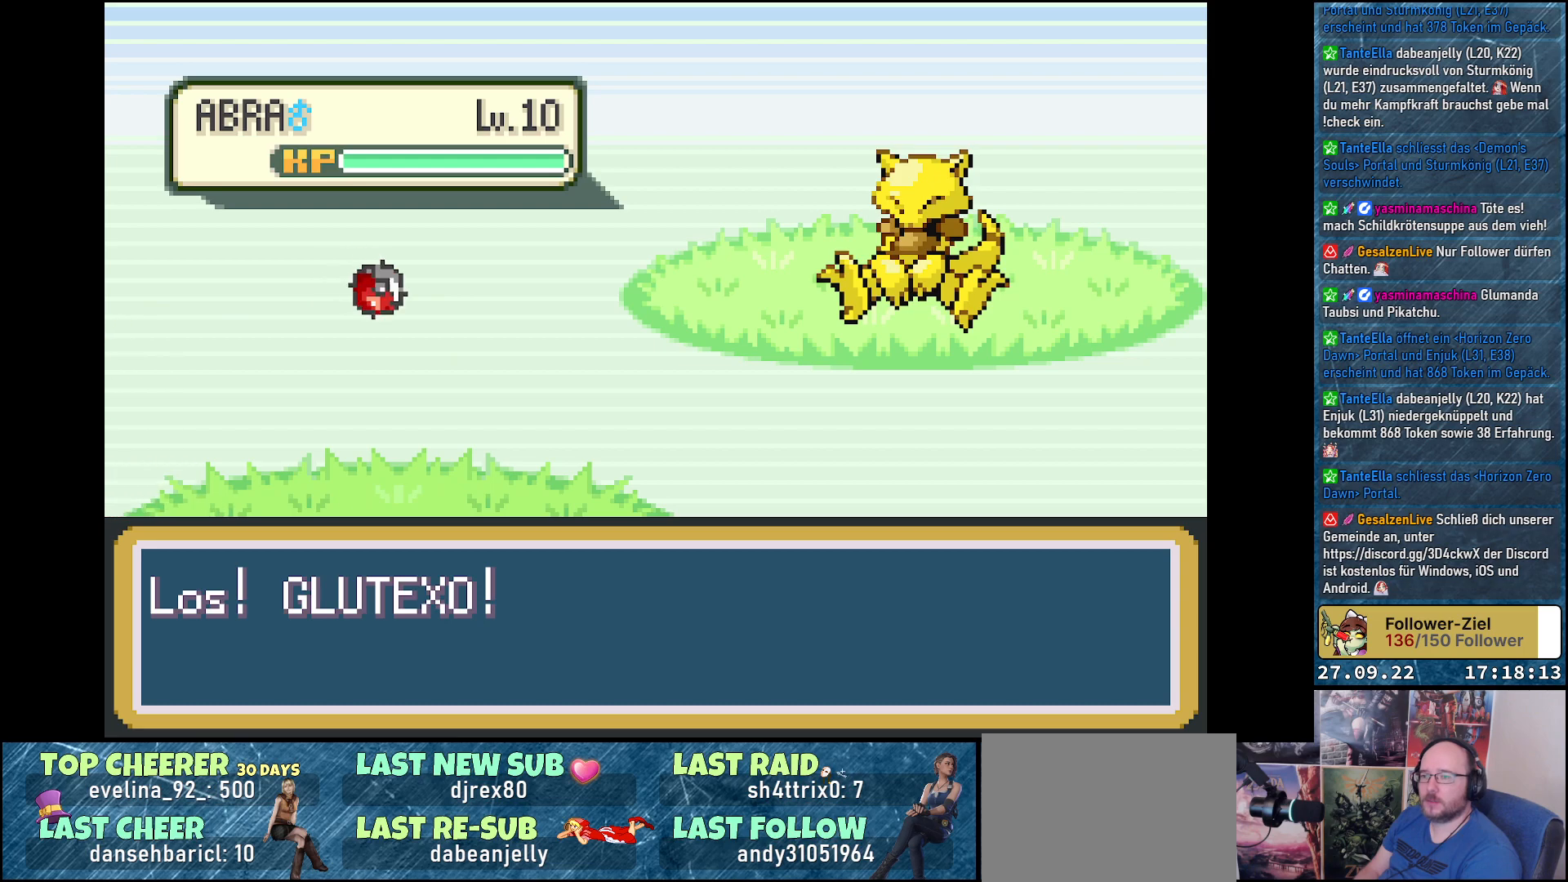
{"buttons": [], "left_stick": "center", "right_stick": "center", "events": []}
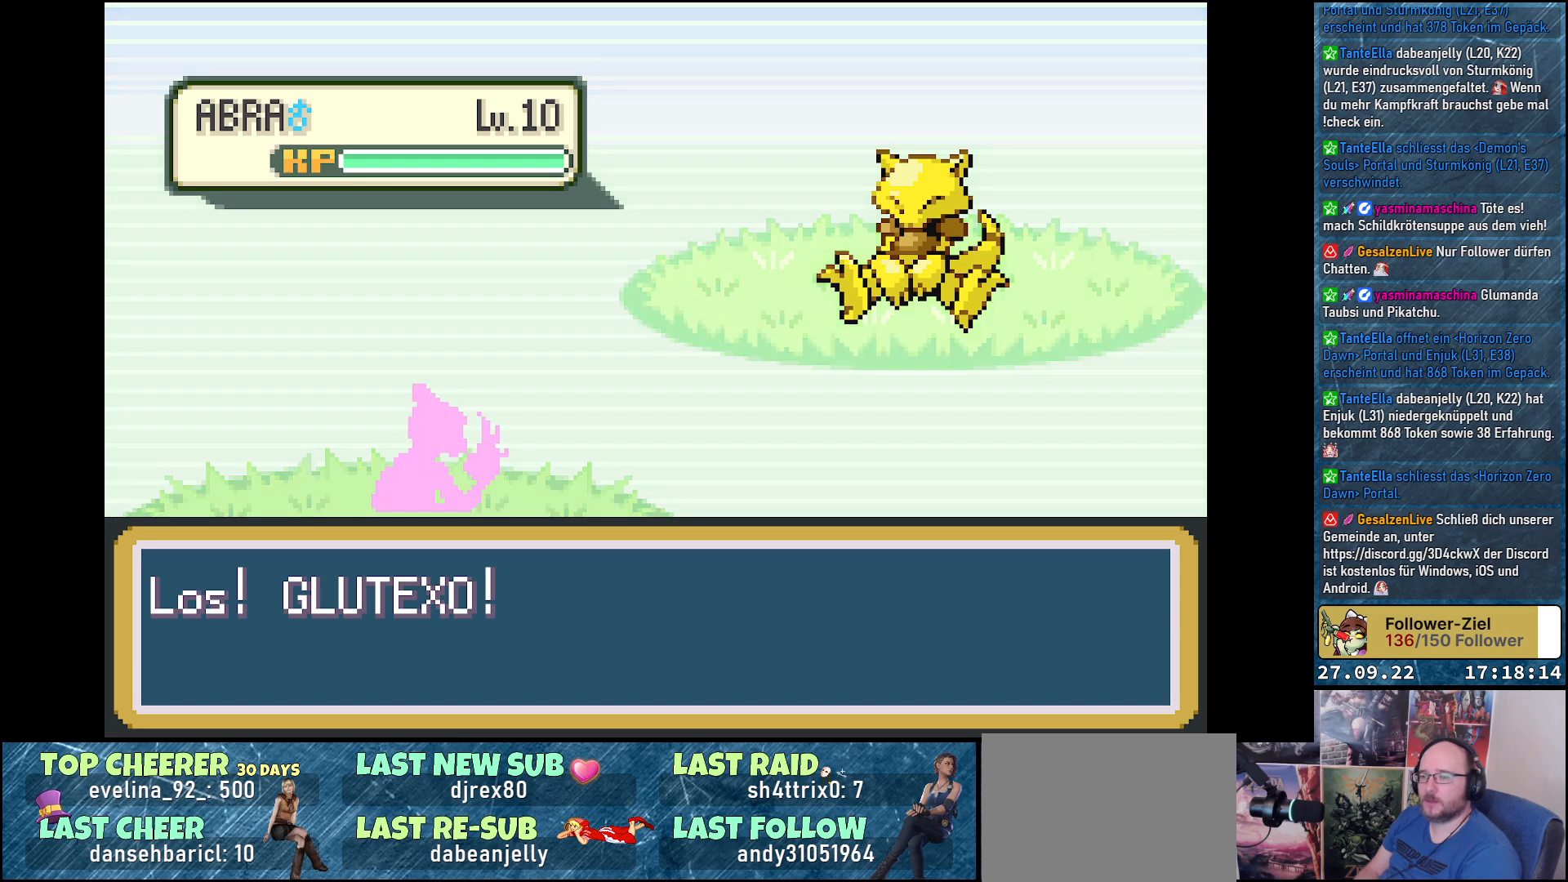
{"buttons": [], "left_stick": "center", "right_stick": "center", "events": []}
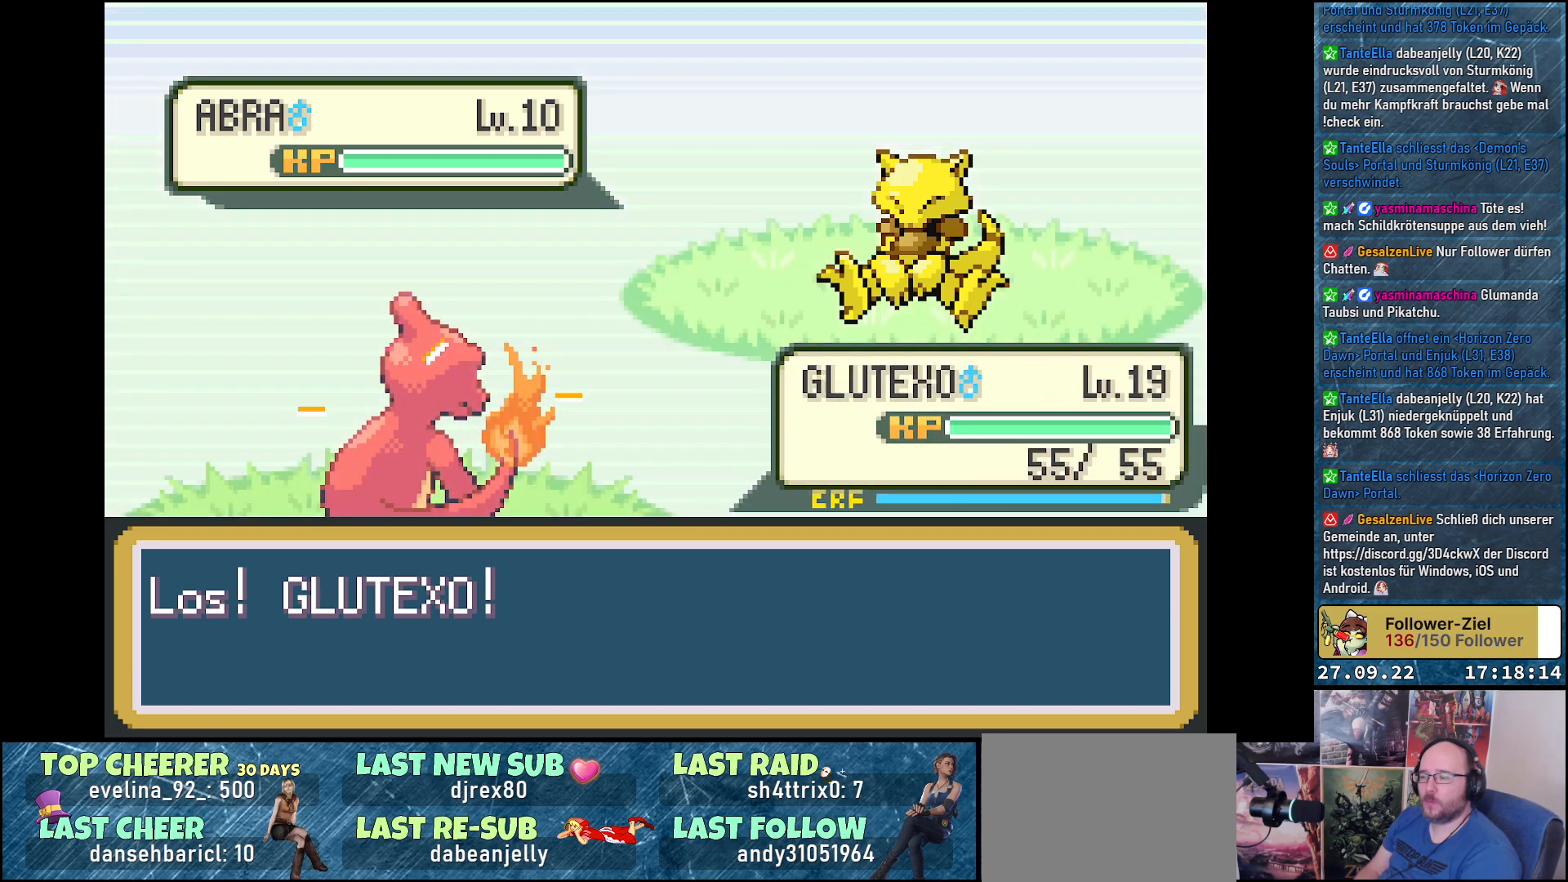
{"buttons": [], "left_stick": "center", "right_stick": "center", "events": []}
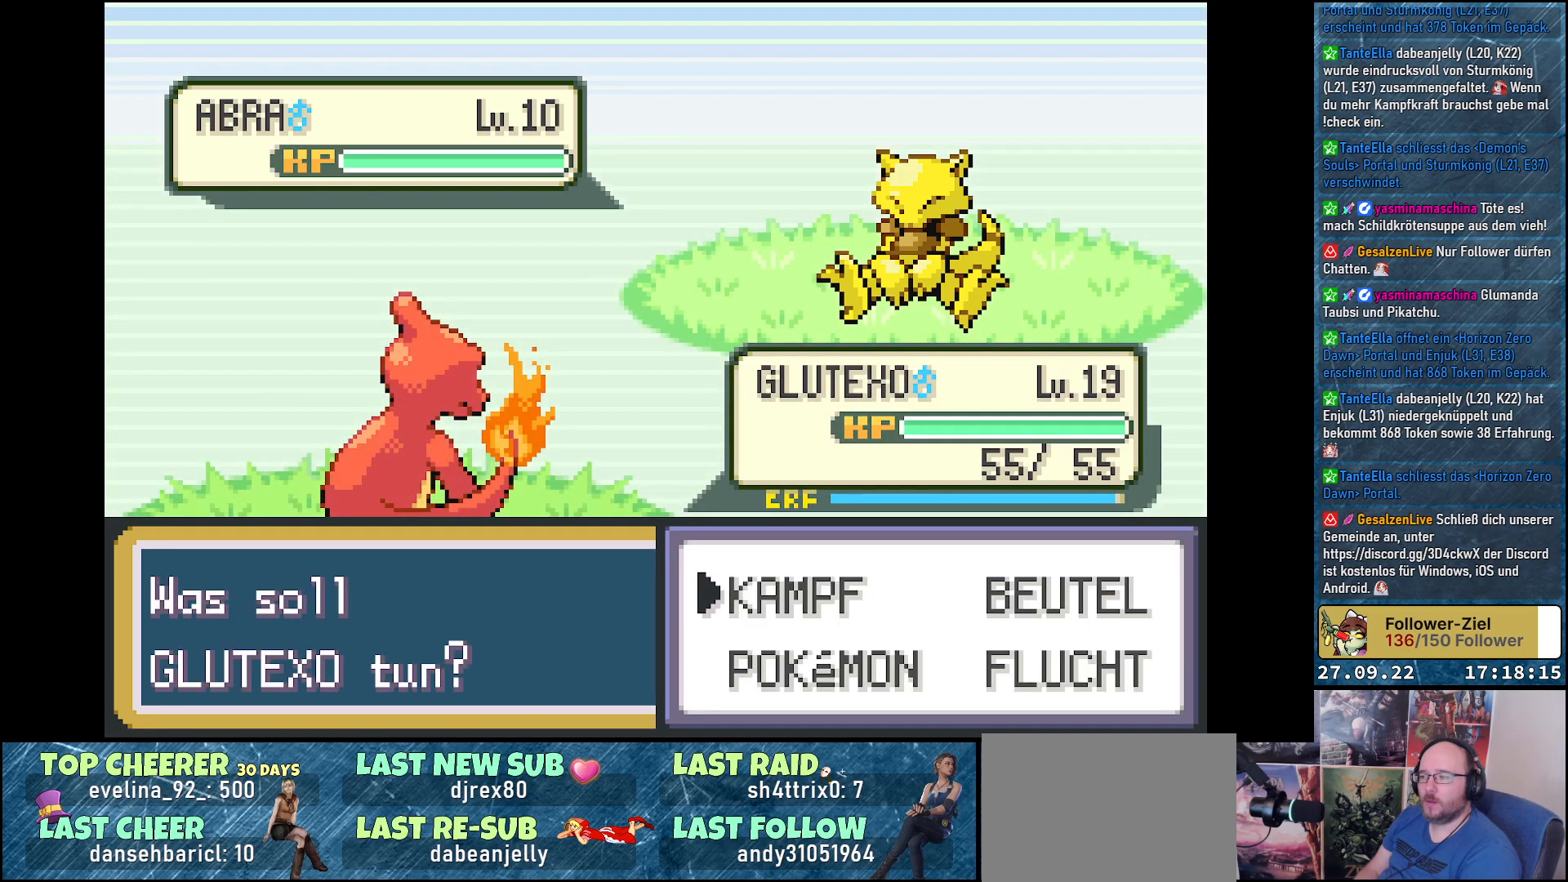
{"buttons": [], "left_stick": "center", "right_stick": "center", "events": [[284, "A", "down"], [451, "A", "up"]]}
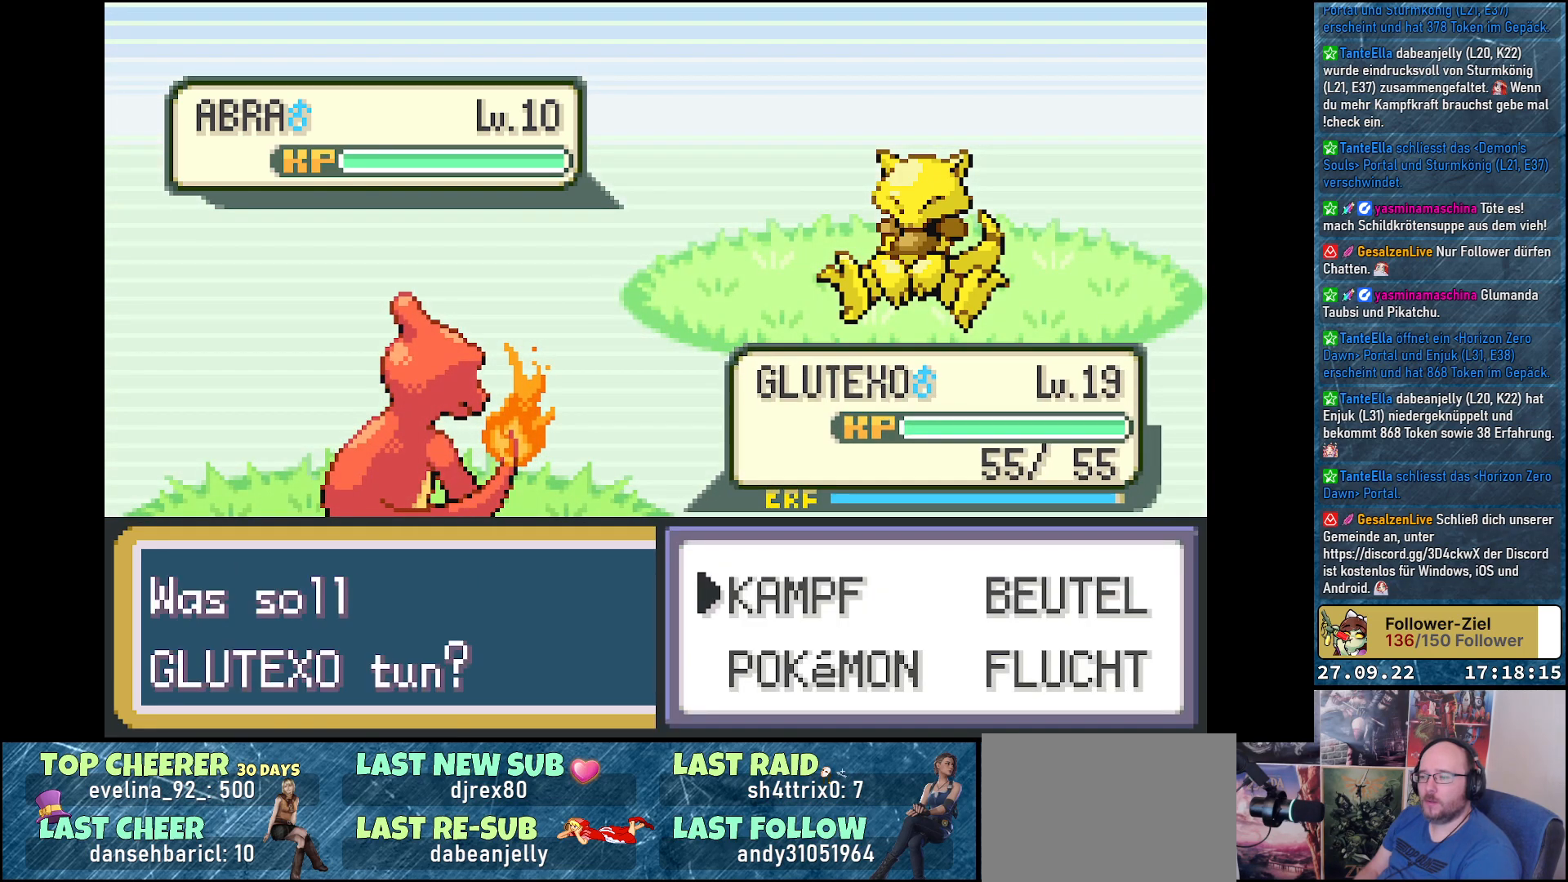
{"buttons": [], "left_stick": "center", "right_stick": "center", "events": [[234, "A", "down"], [417, "A", "up"]]}
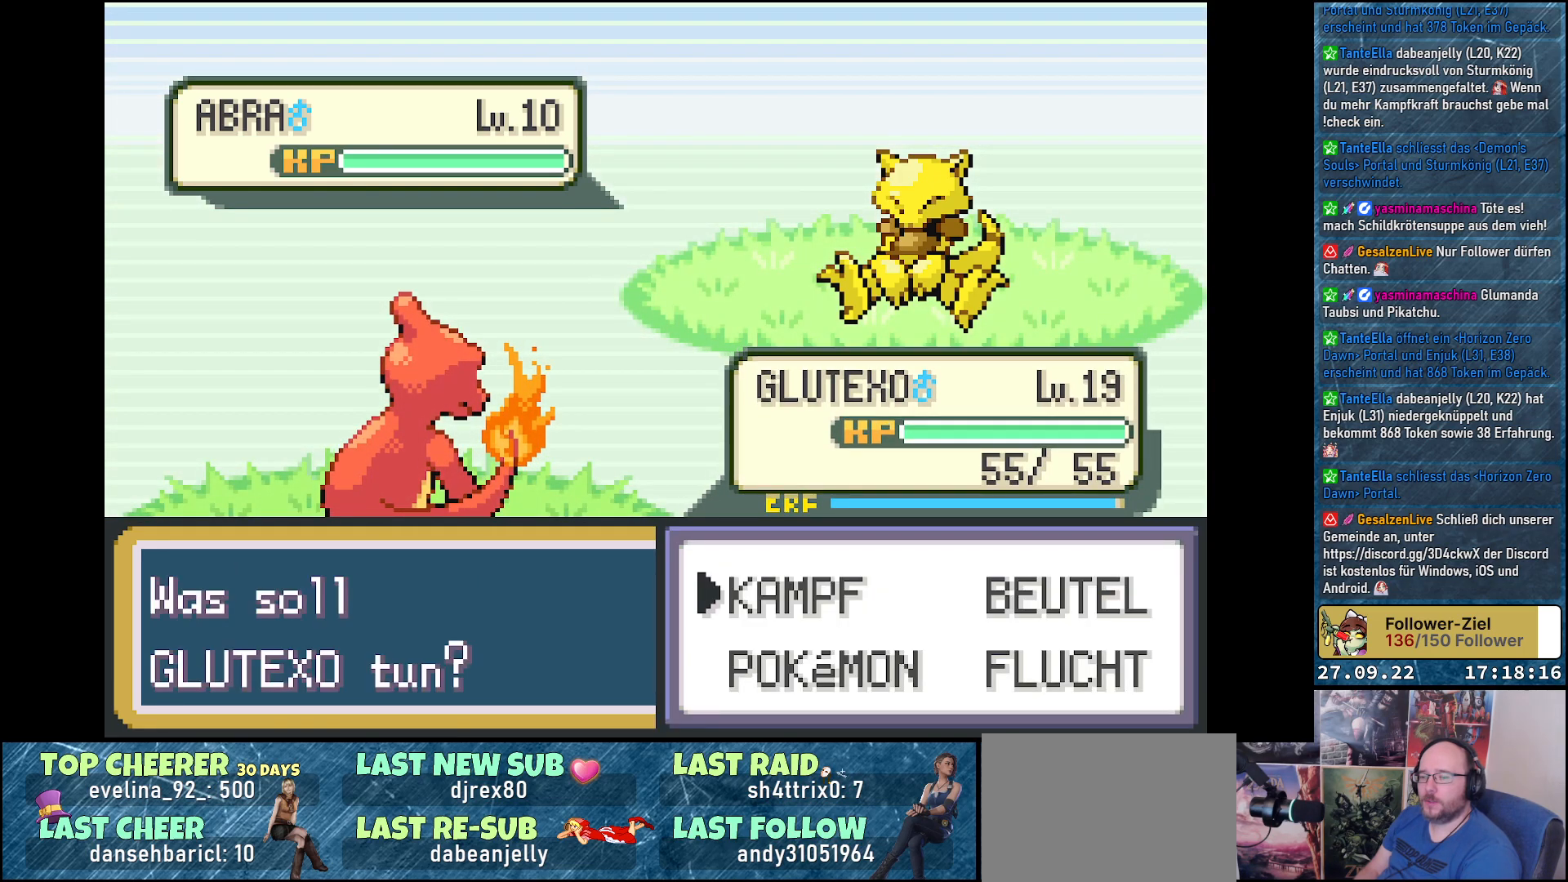
{"buttons": ["B"], "left_stick": "center", "right_stick": "center", "events": [[151, "A", "down"], [317, "A", "up"], [501, "B", "down"]]}
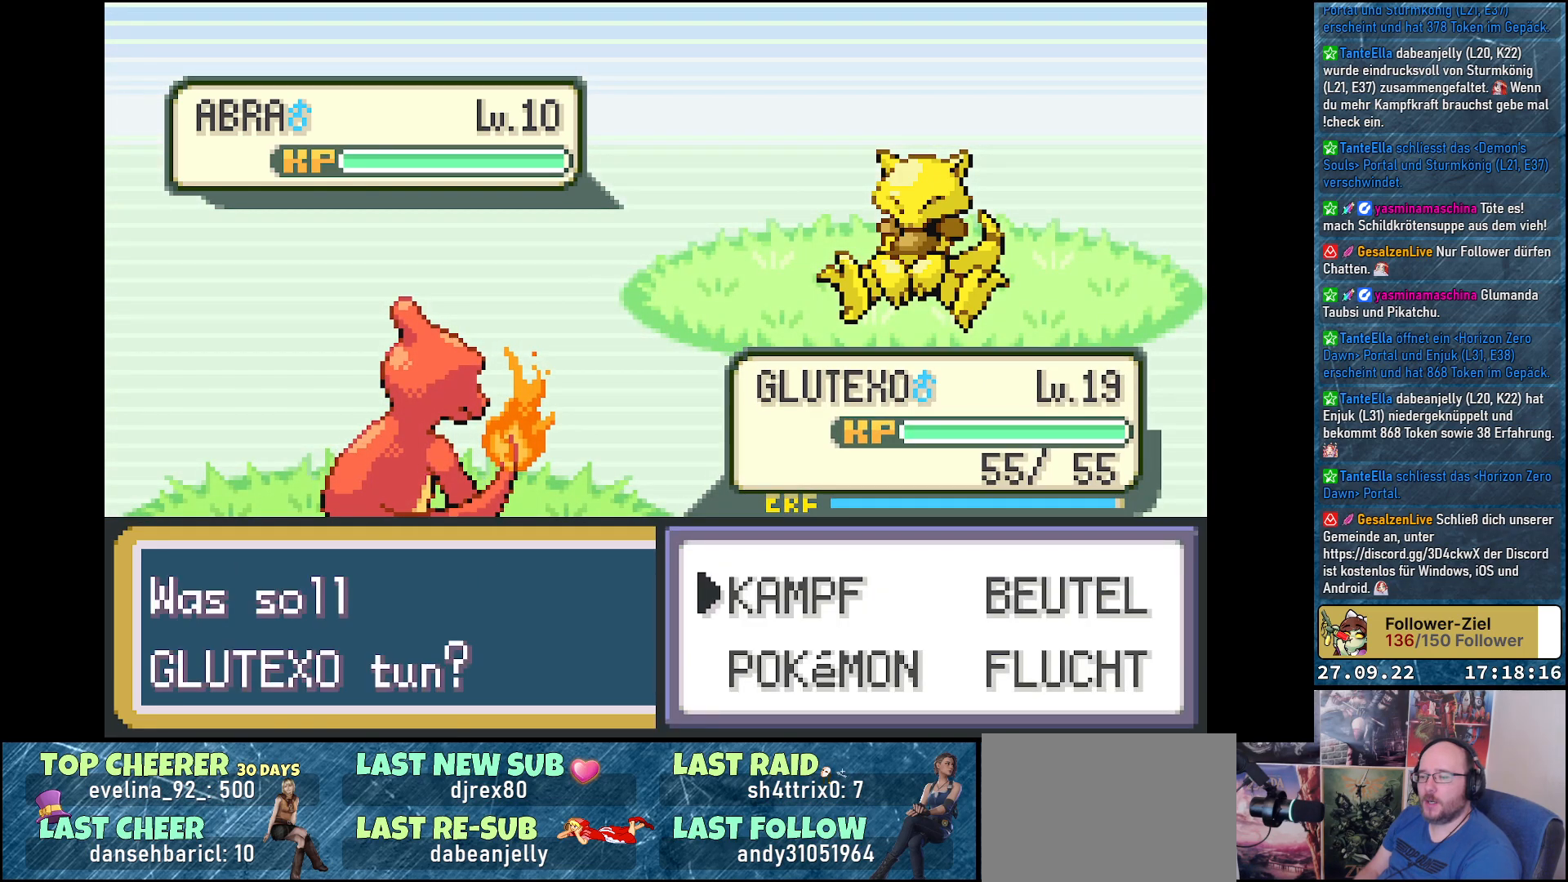
{"buttons": [], "left_stick": "center", "right_stick": "center", "events": [[83, "B", "up"]]}
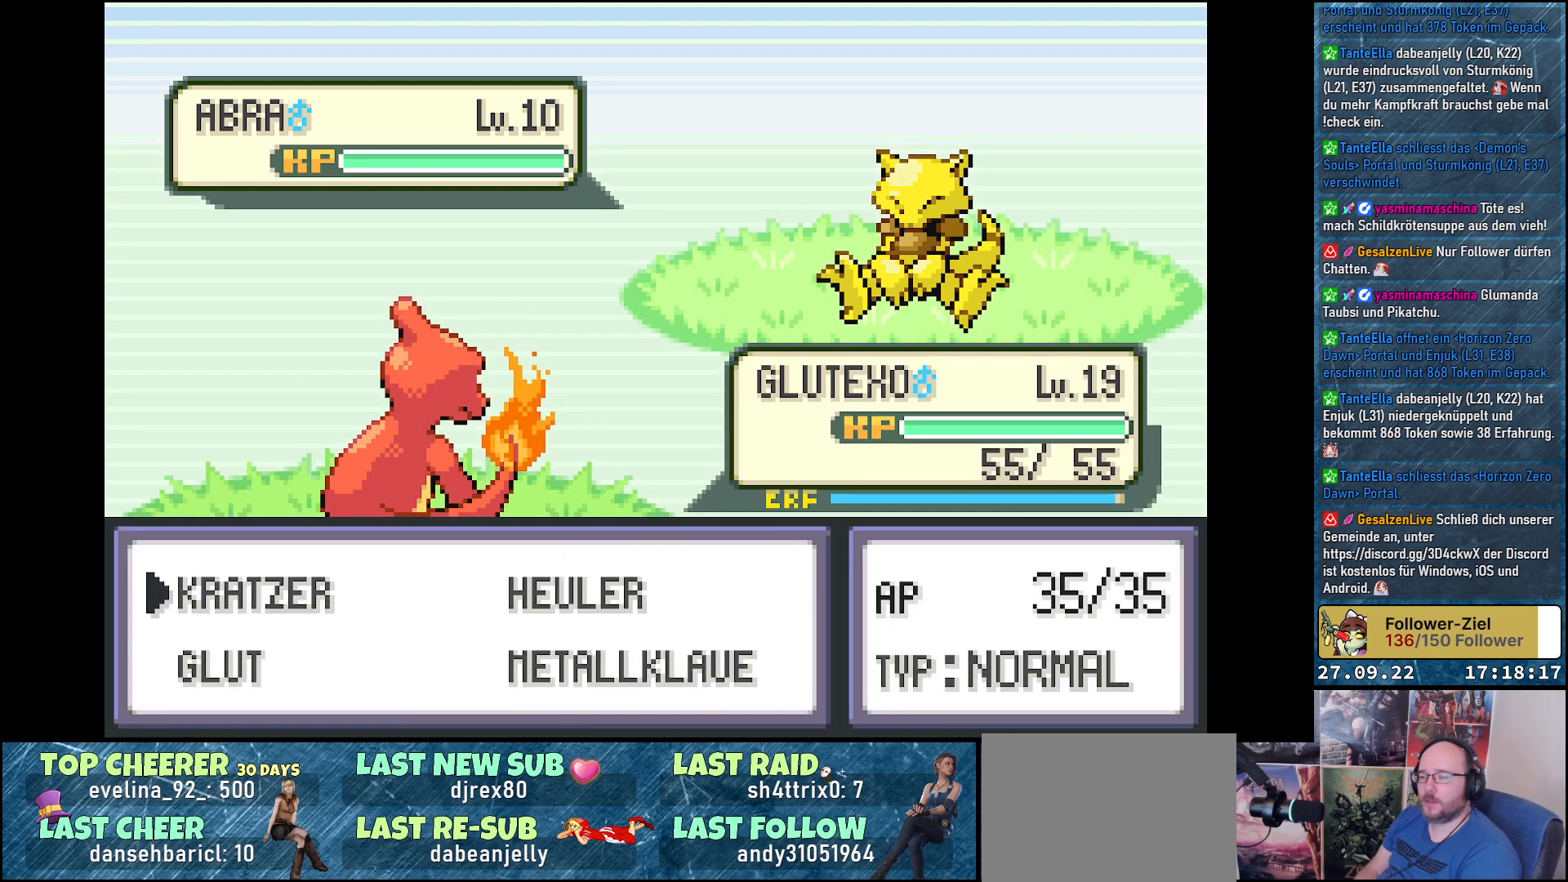
{"buttons": [], "left_stick": "center", "right_stick": "center", "events": [[284, "DPAD_RIGHT", "down"], [418, "DPAD_RIGHT", "up"]]}
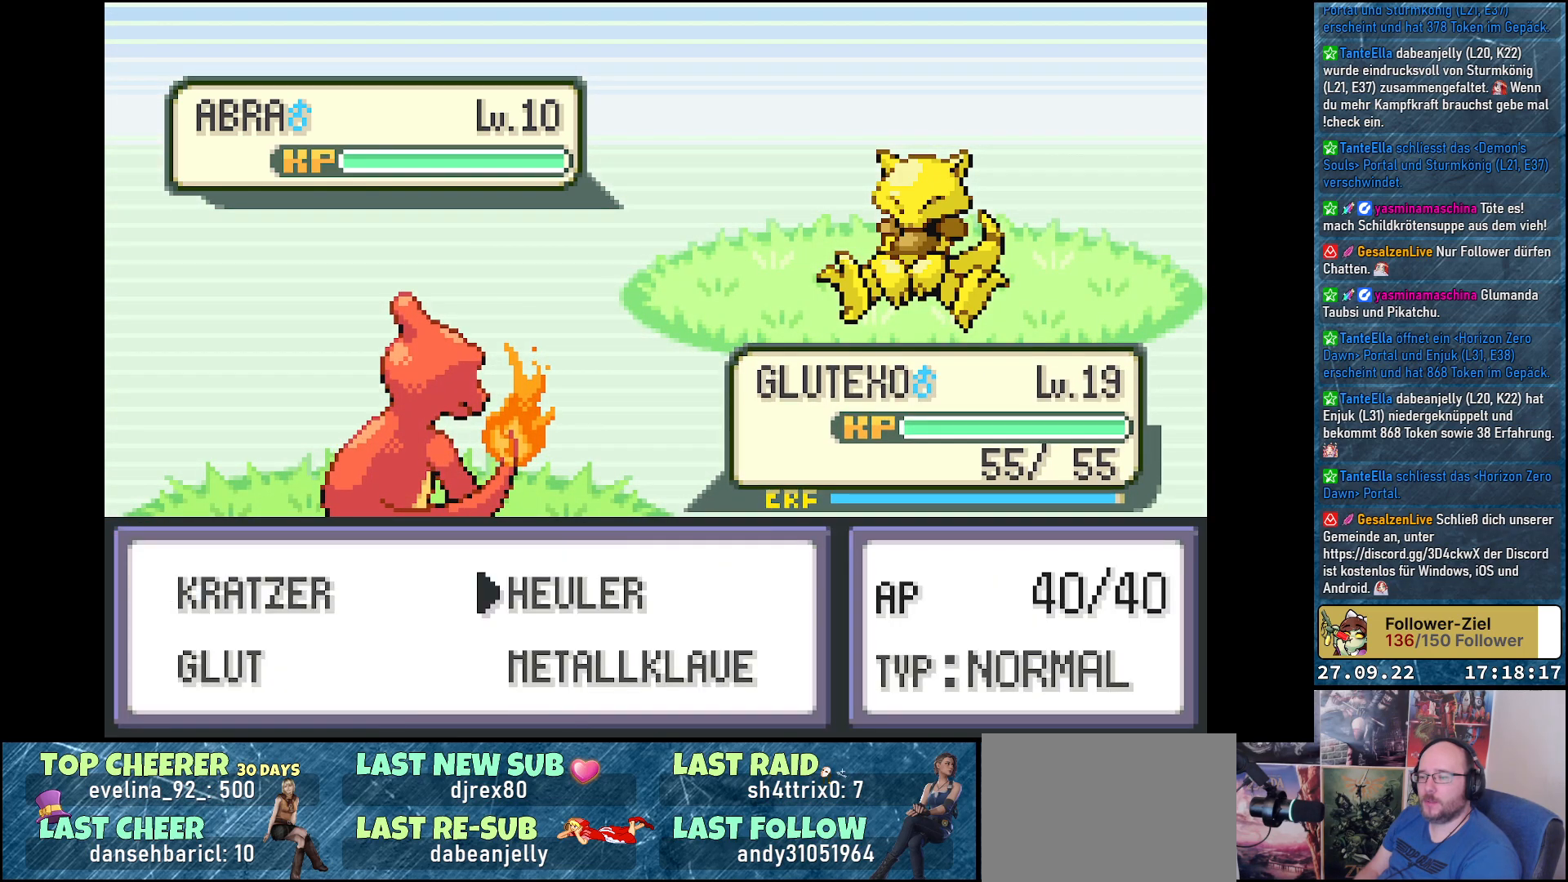
{"buttons": ["DPAD_LEFT"], "left_stick": "center", "right_stick": "center", "events": [[133, "DPAD_DOWN", "down"], [234, "DPAD_DOWN", "up"], [350, "DPAD_LEFT", "down"]]}
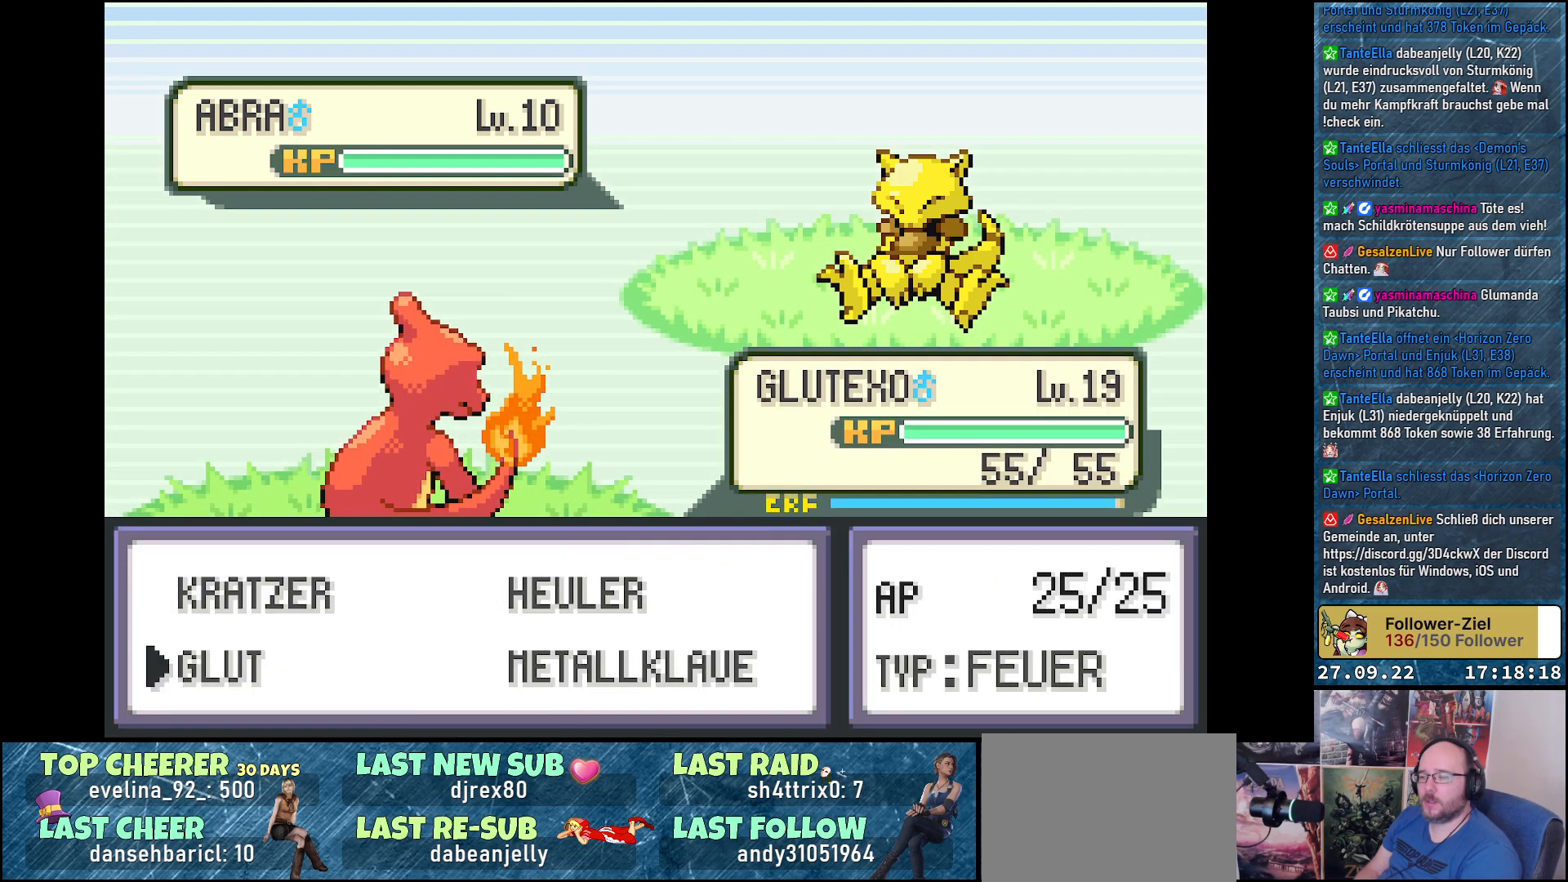
{"buttons": [], "left_stick": "center", "right_stick": "center", "events": [[17, "DPAD_LEFT", "up"], [201, "DPAD_UP", "down"], [334, "DPAD_UP", "up"]]}
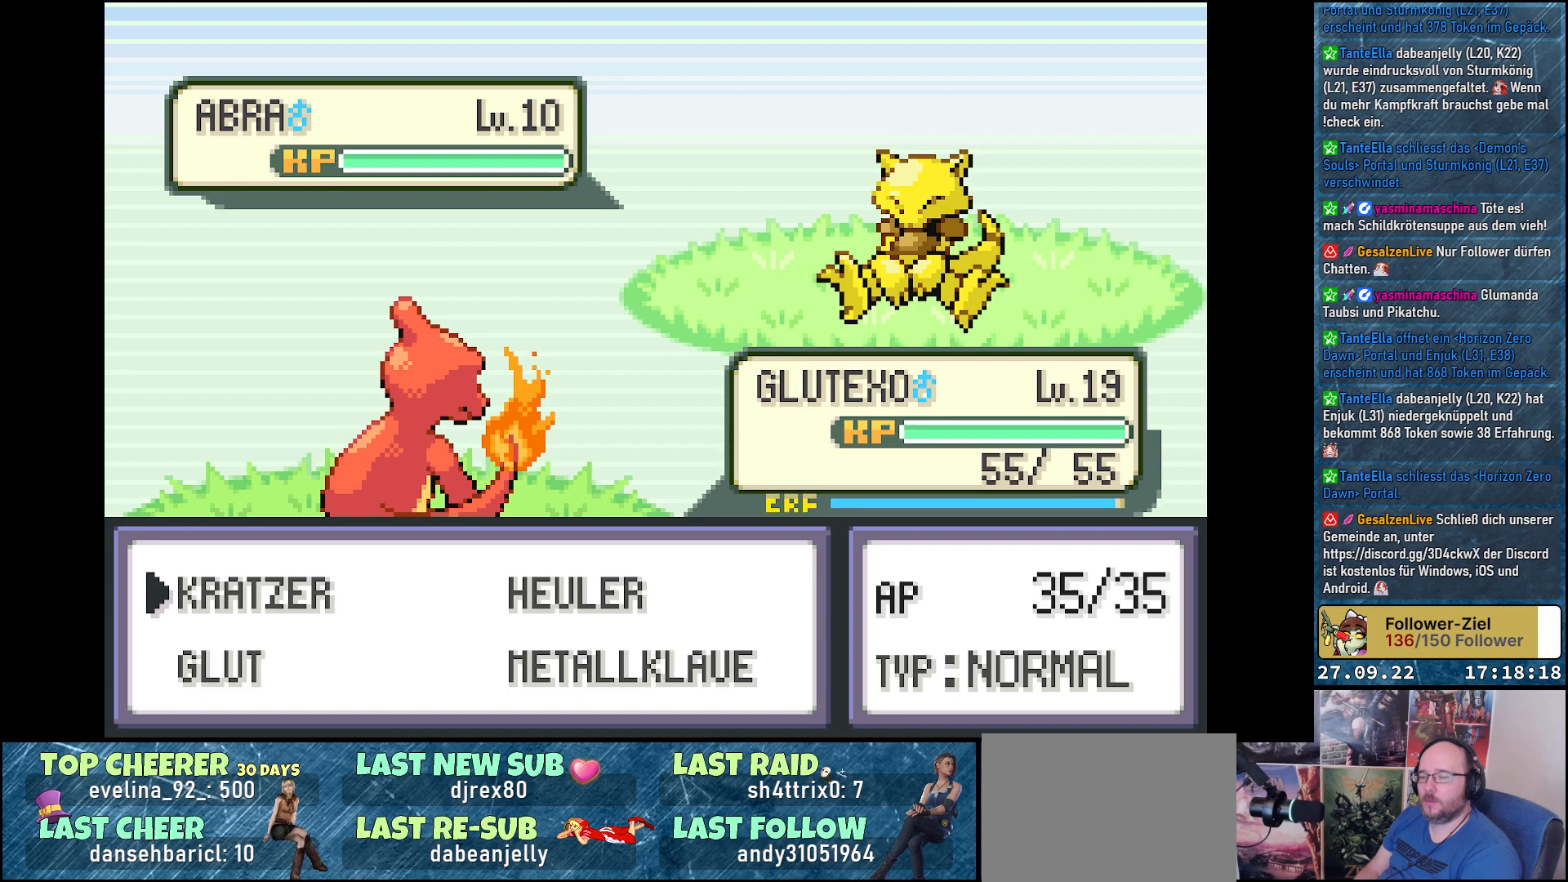
{"buttons": [], "left_stick": "center", "right_stick": "center", "events": [[350, "DPAD_DOWN", "down"], [467, "DPAD_DOWN", "up"]]}
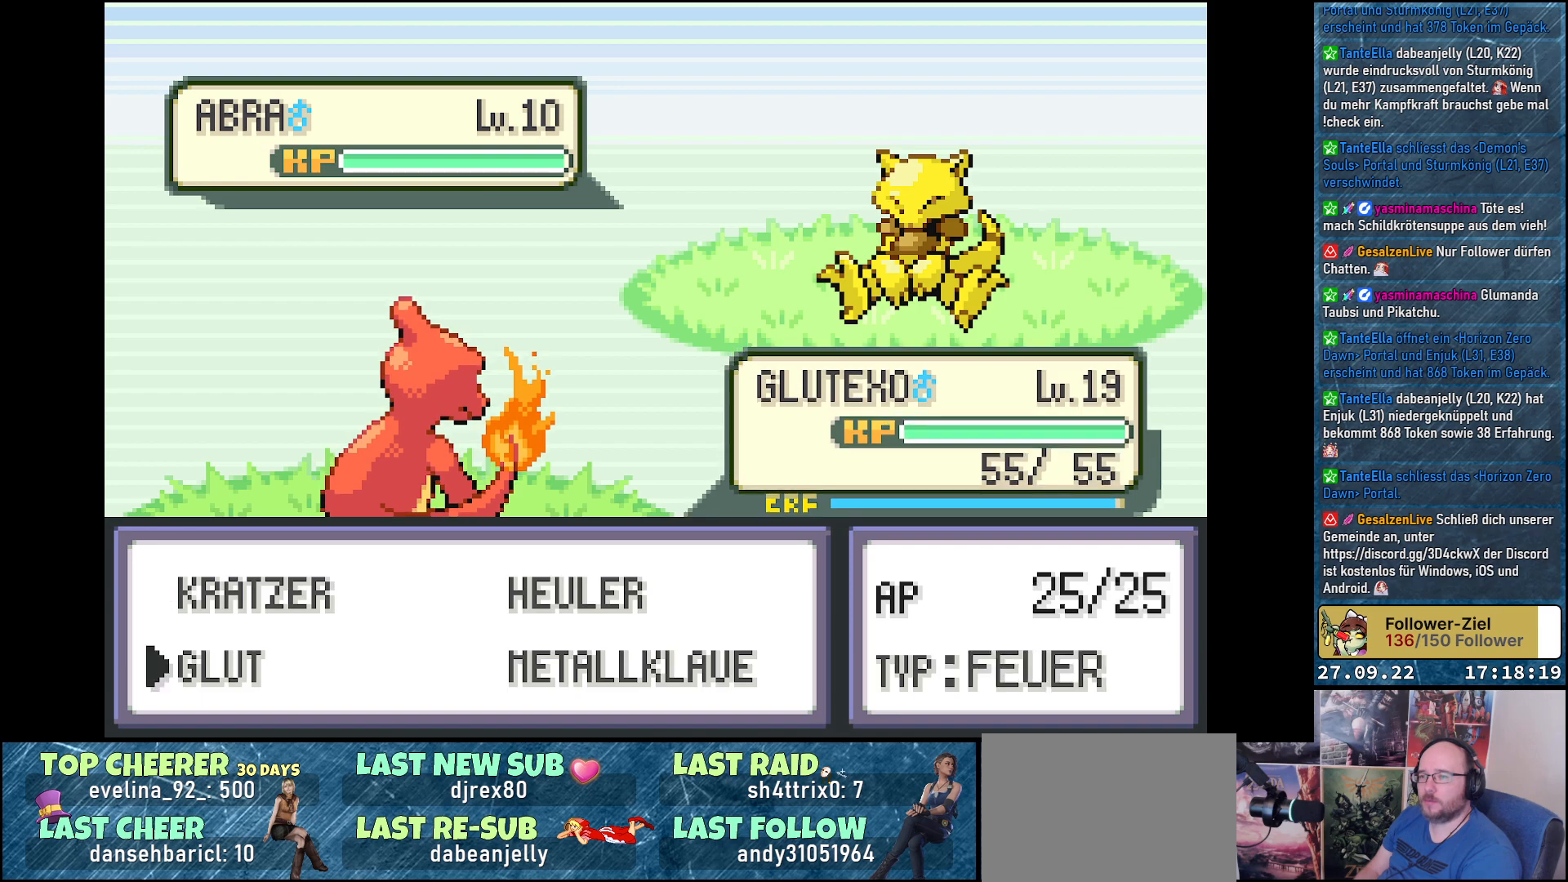
{"buttons": [], "left_stick": "center", "right_stick": "center", "events": [[67, "B", "down"], [167, "B", "up"]]}
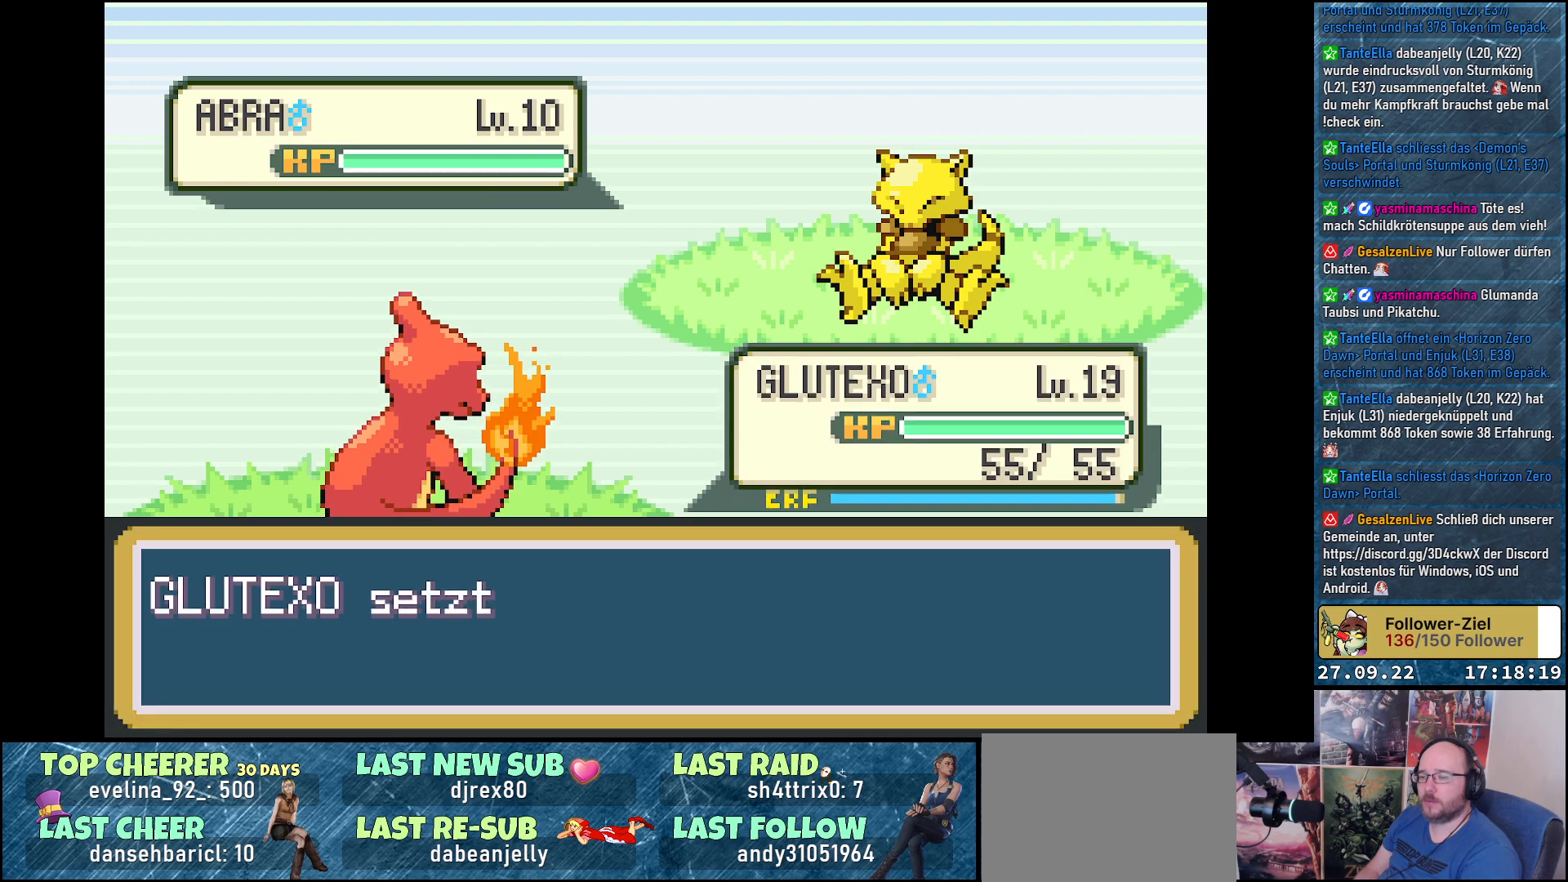
{"buttons": [], "left_stick": "center", "right_stick": "center", "events": []}
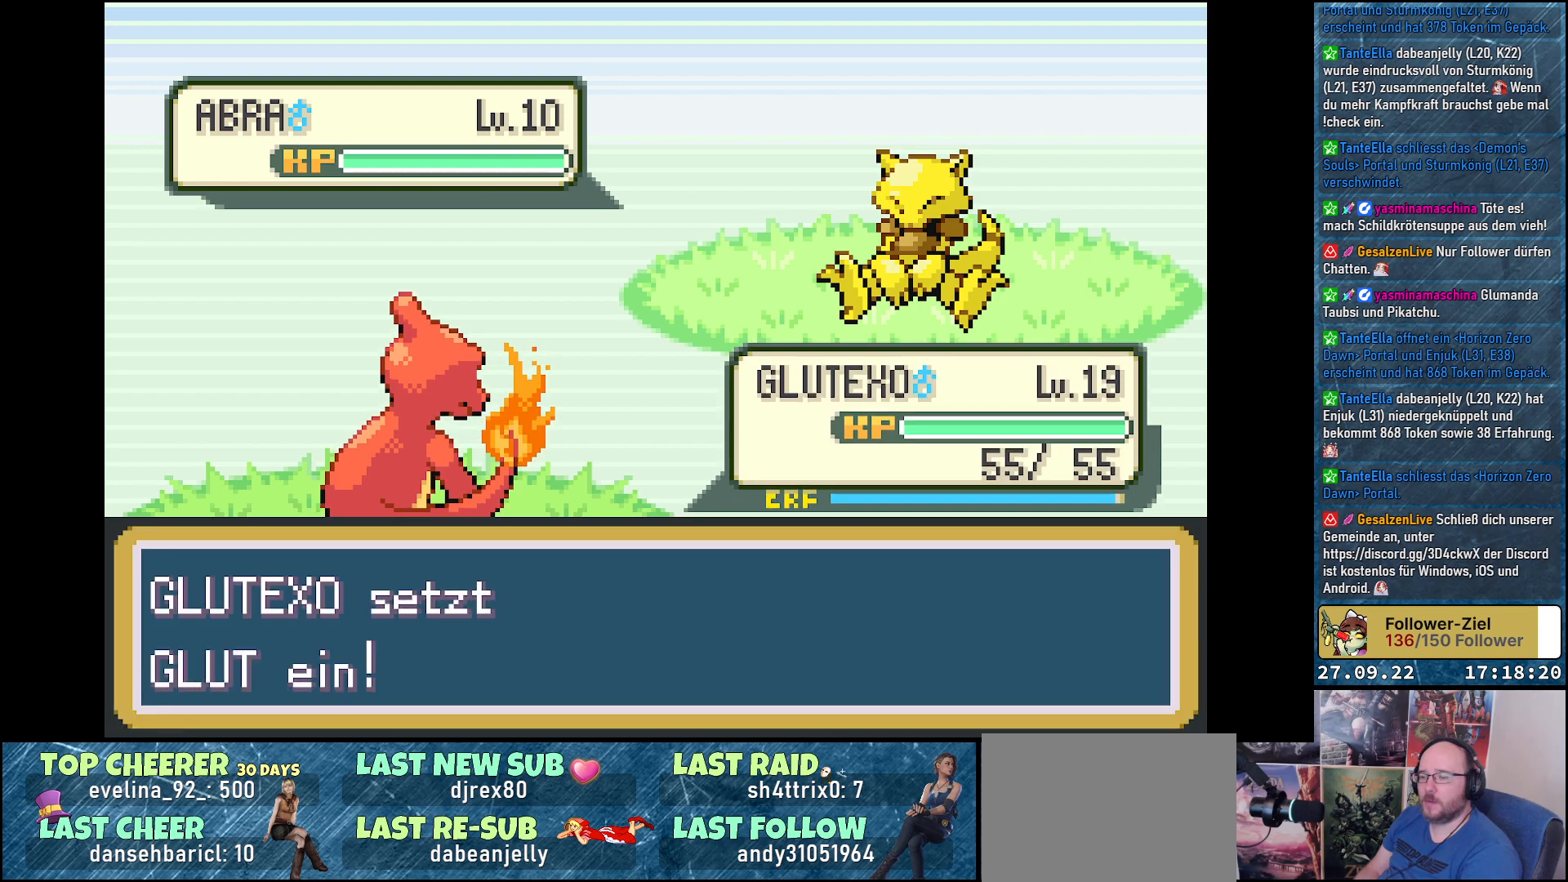
{"buttons": [], "left_stick": "center", "right_stick": "center", "events": []}
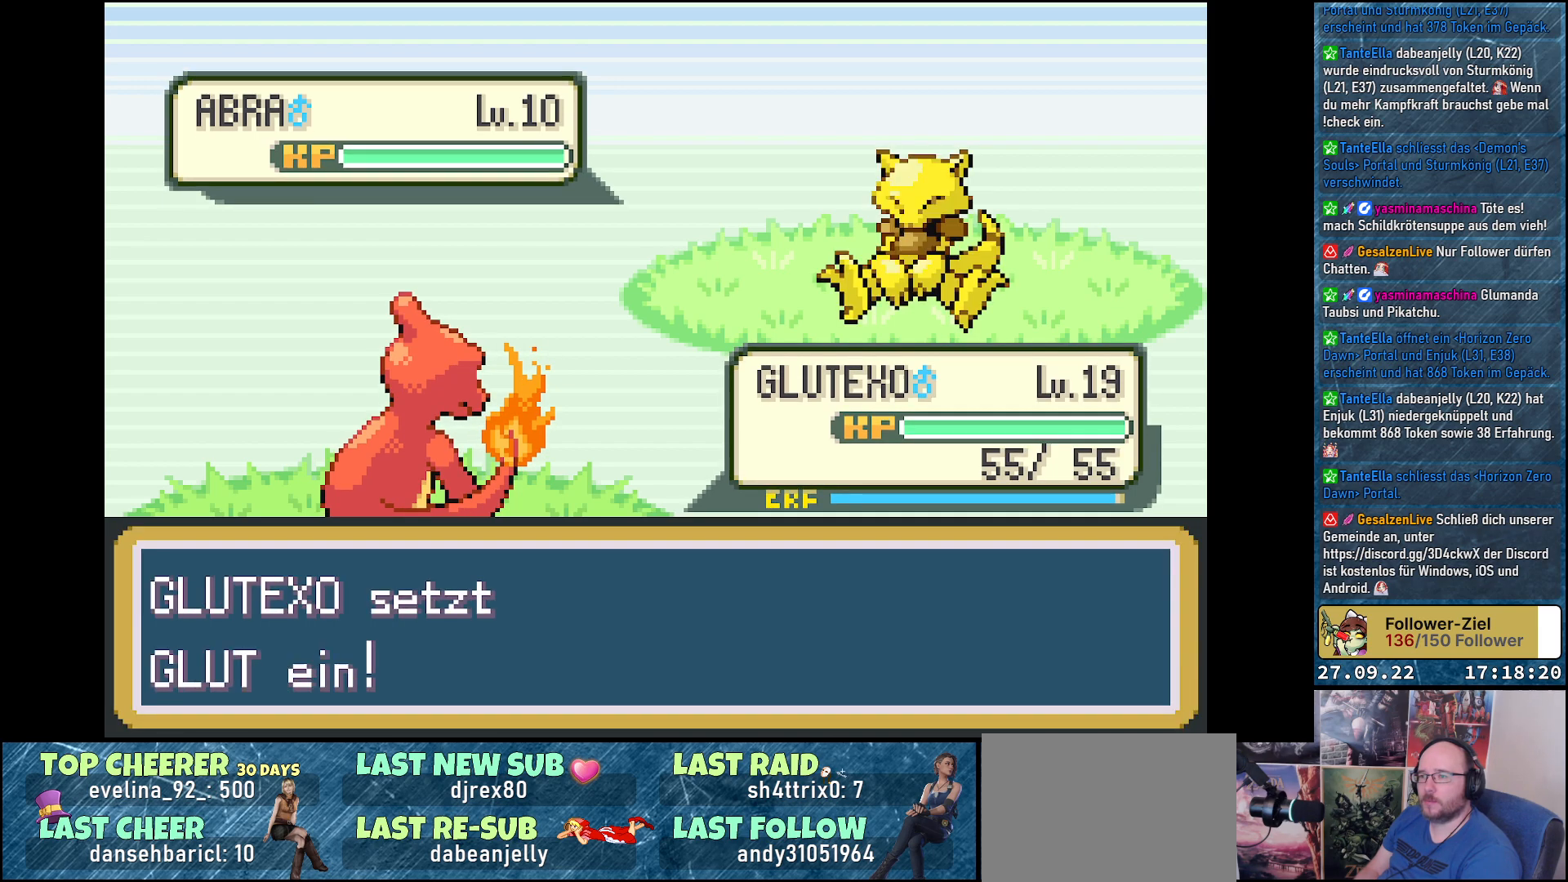
{"buttons": [], "left_stick": "center", "right_stick": "center", "events": []}
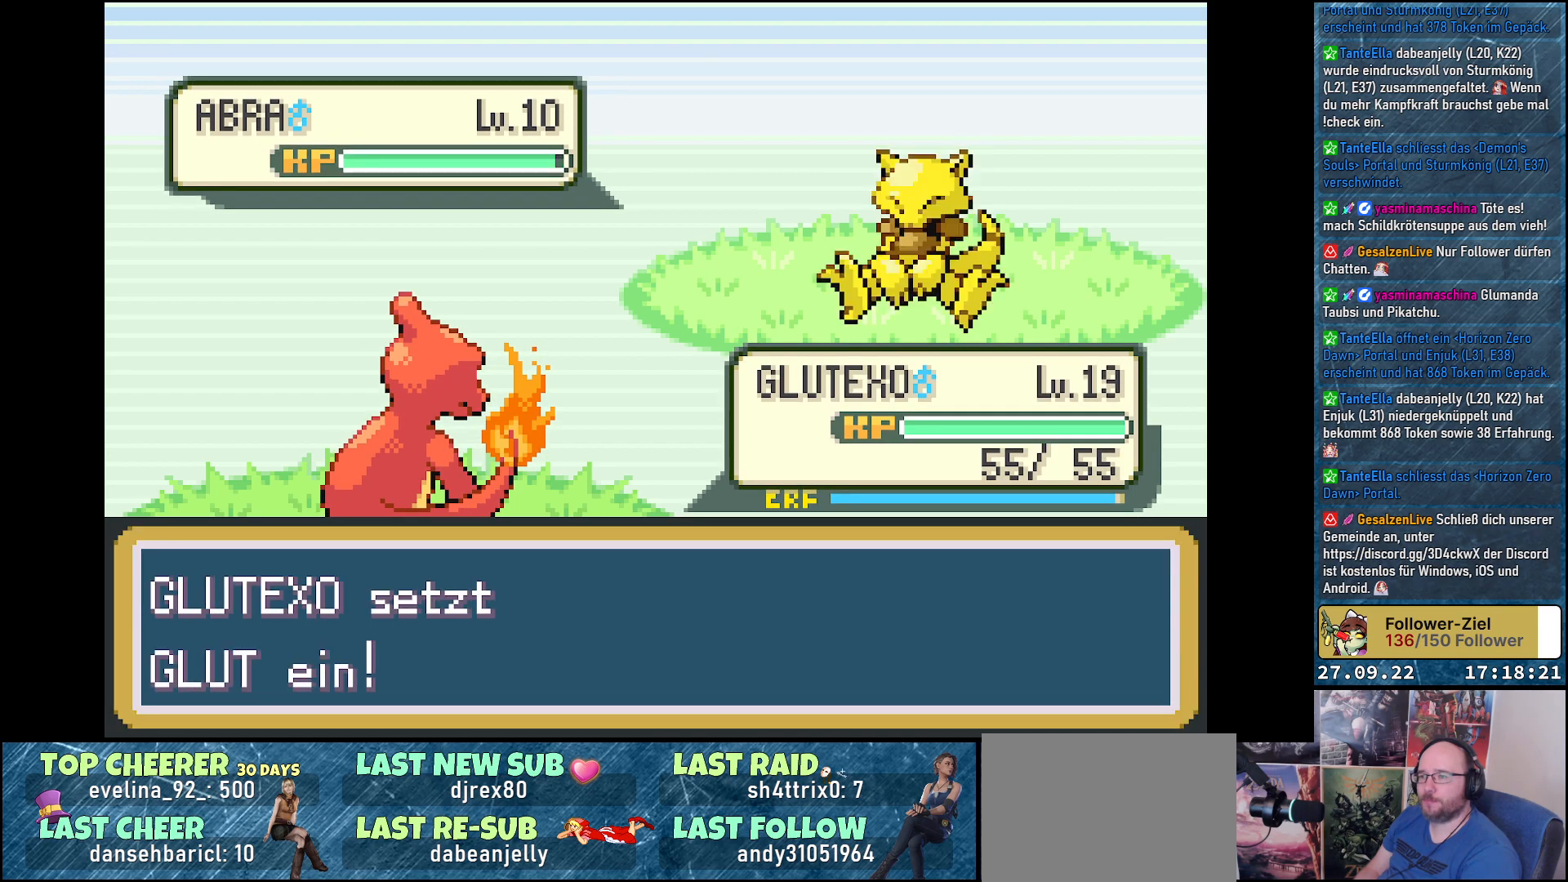
{"buttons": [], "left_stick": "center", "right_stick": "center", "events": []}
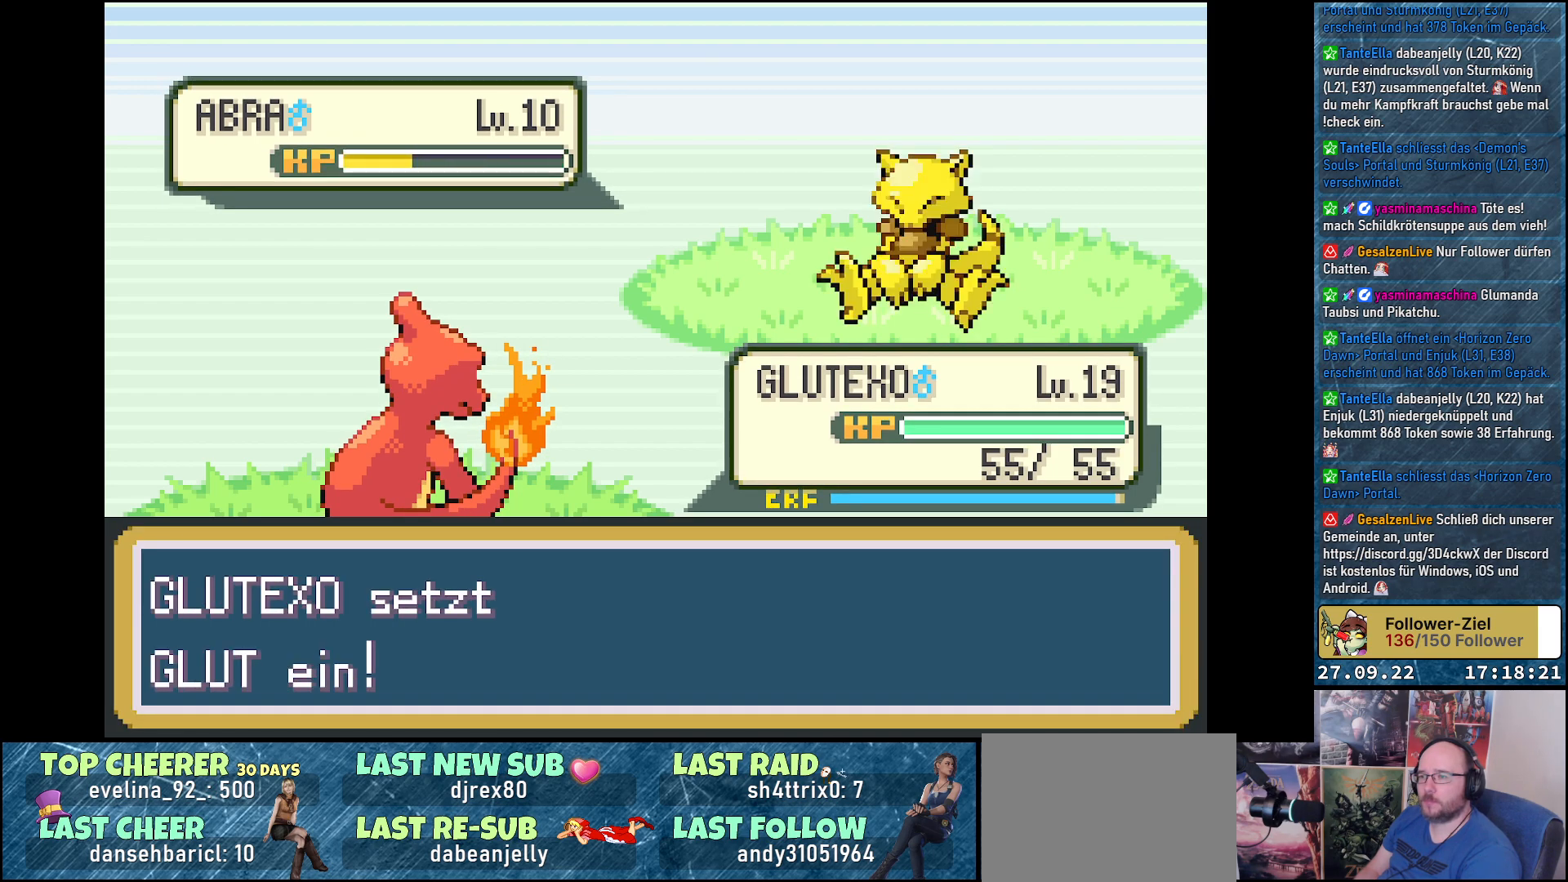
{"buttons": [], "left_stick": "center", "right_stick": "center", "events": []}
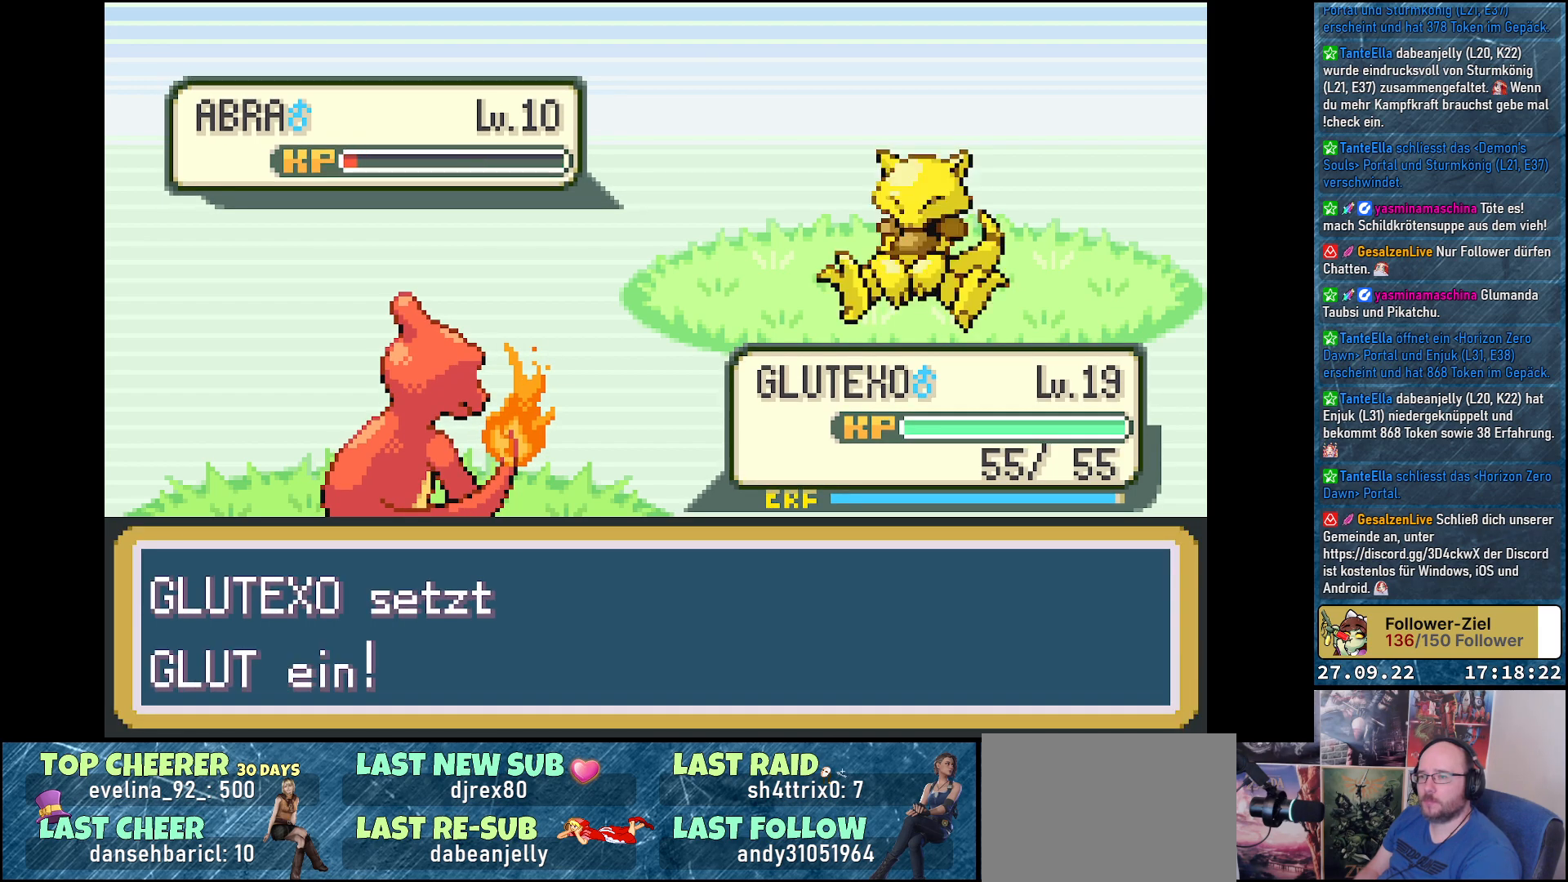
{"buttons": [], "left_stick": "center", "right_stick": "center", "events": []}
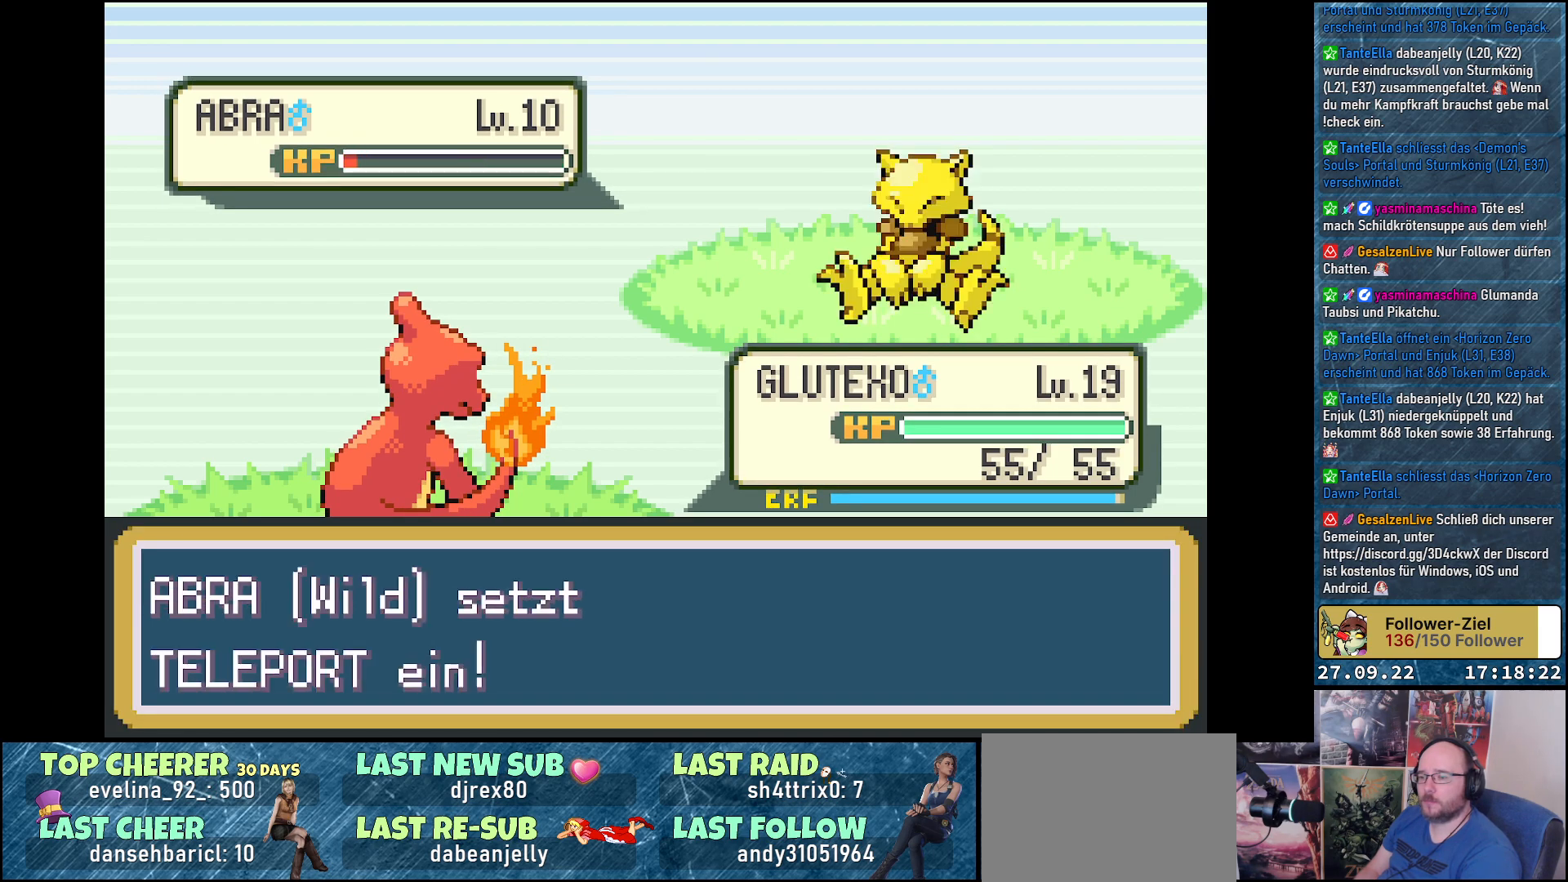
{"buttons": [], "left_stick": "center", "right_stick": "center", "events": []}
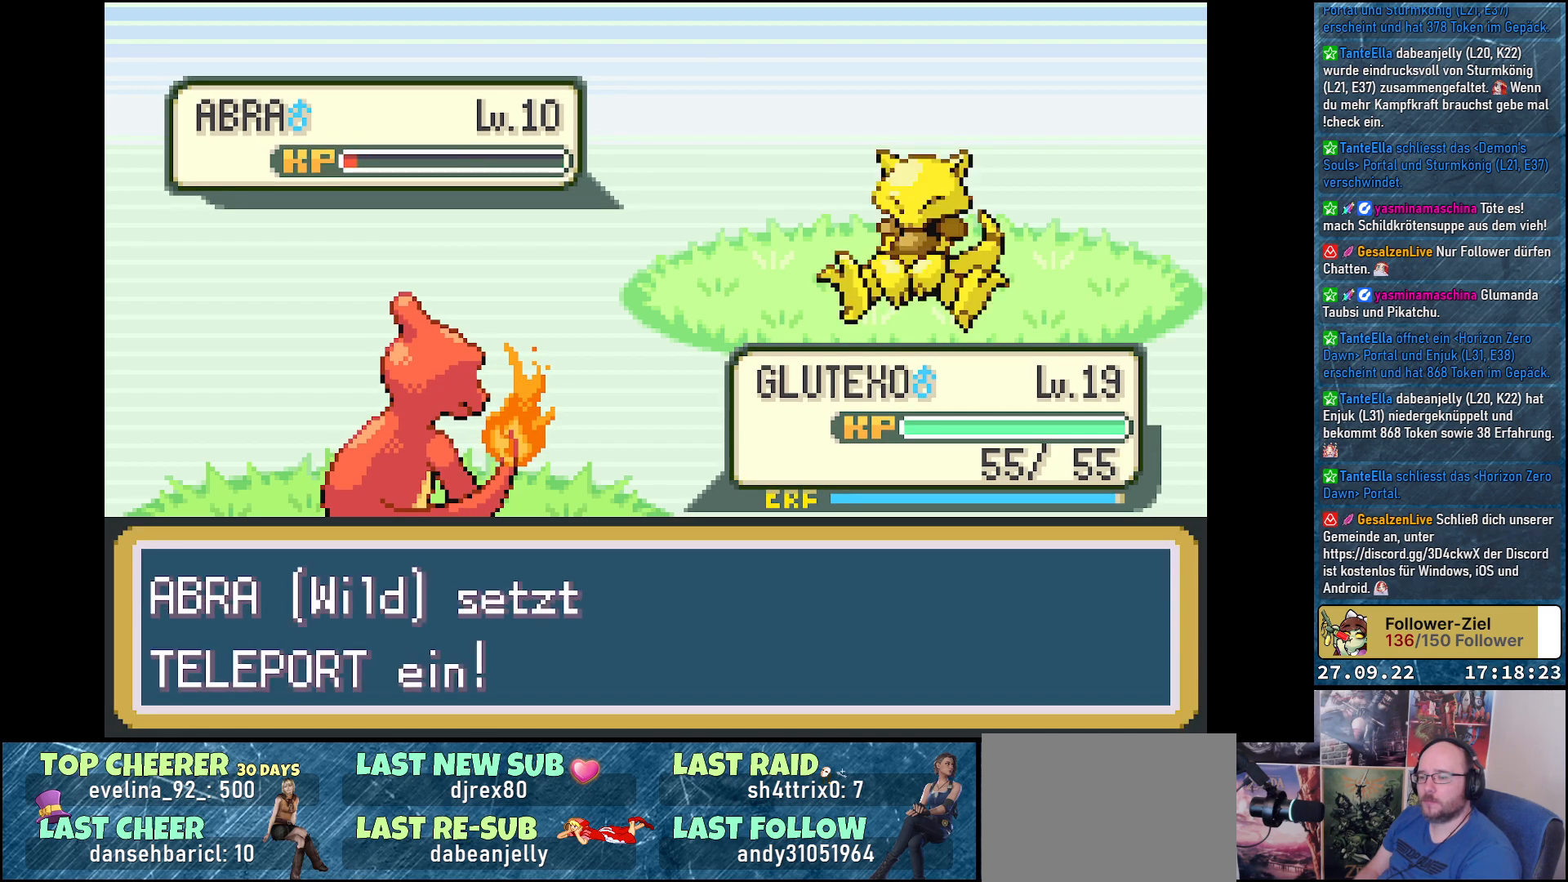
{"buttons": [], "left_stick": "center", "right_stick": "center", "events": []}
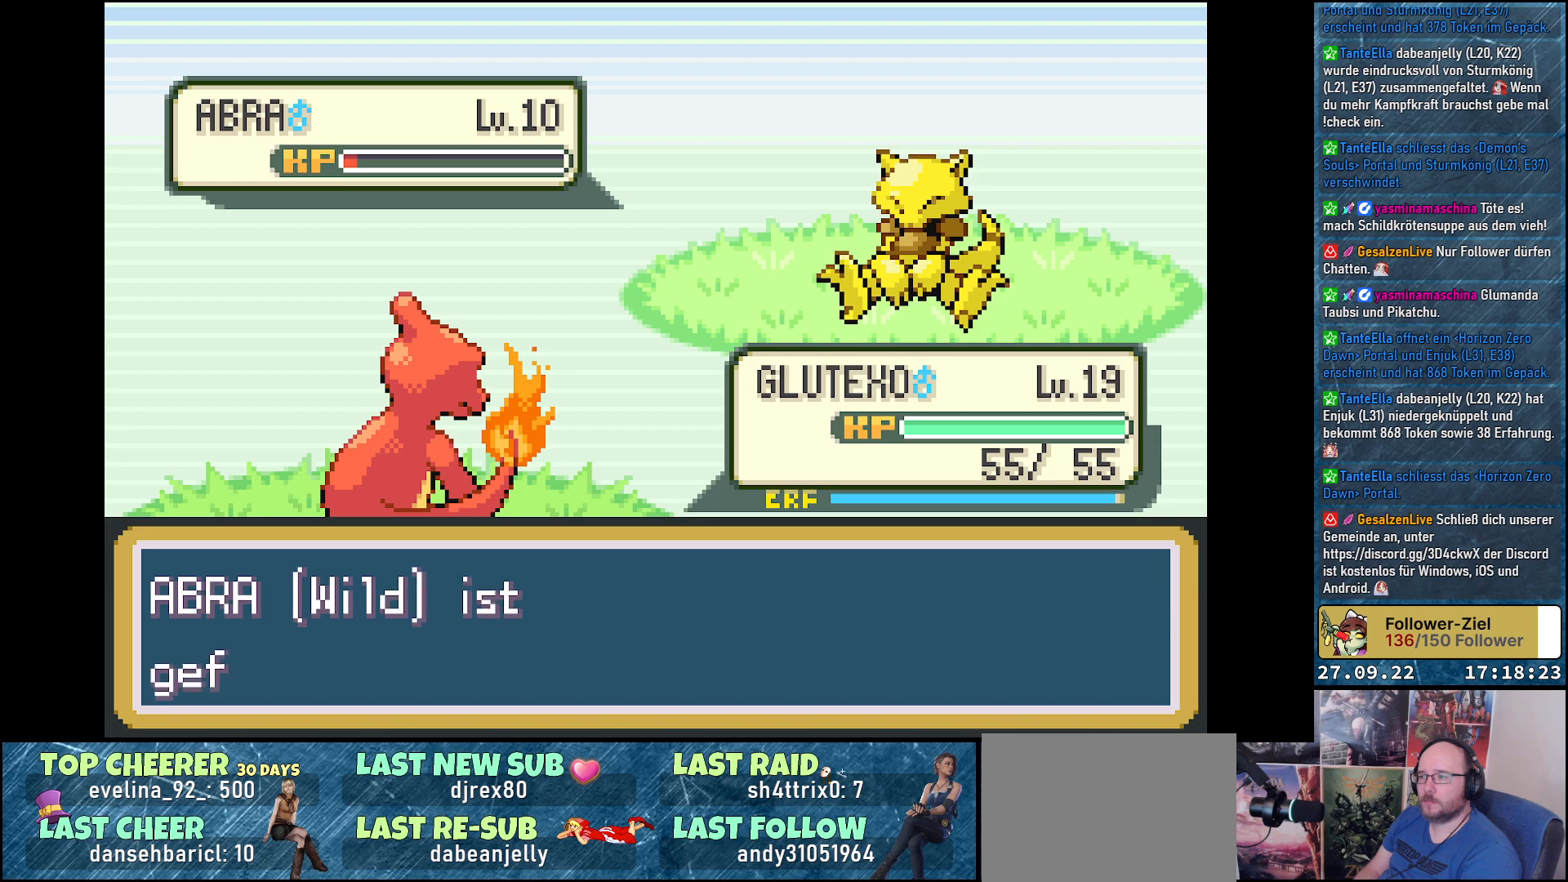
{"buttons": [], "left_stick": "center", "right_stick": "center", "events": []}
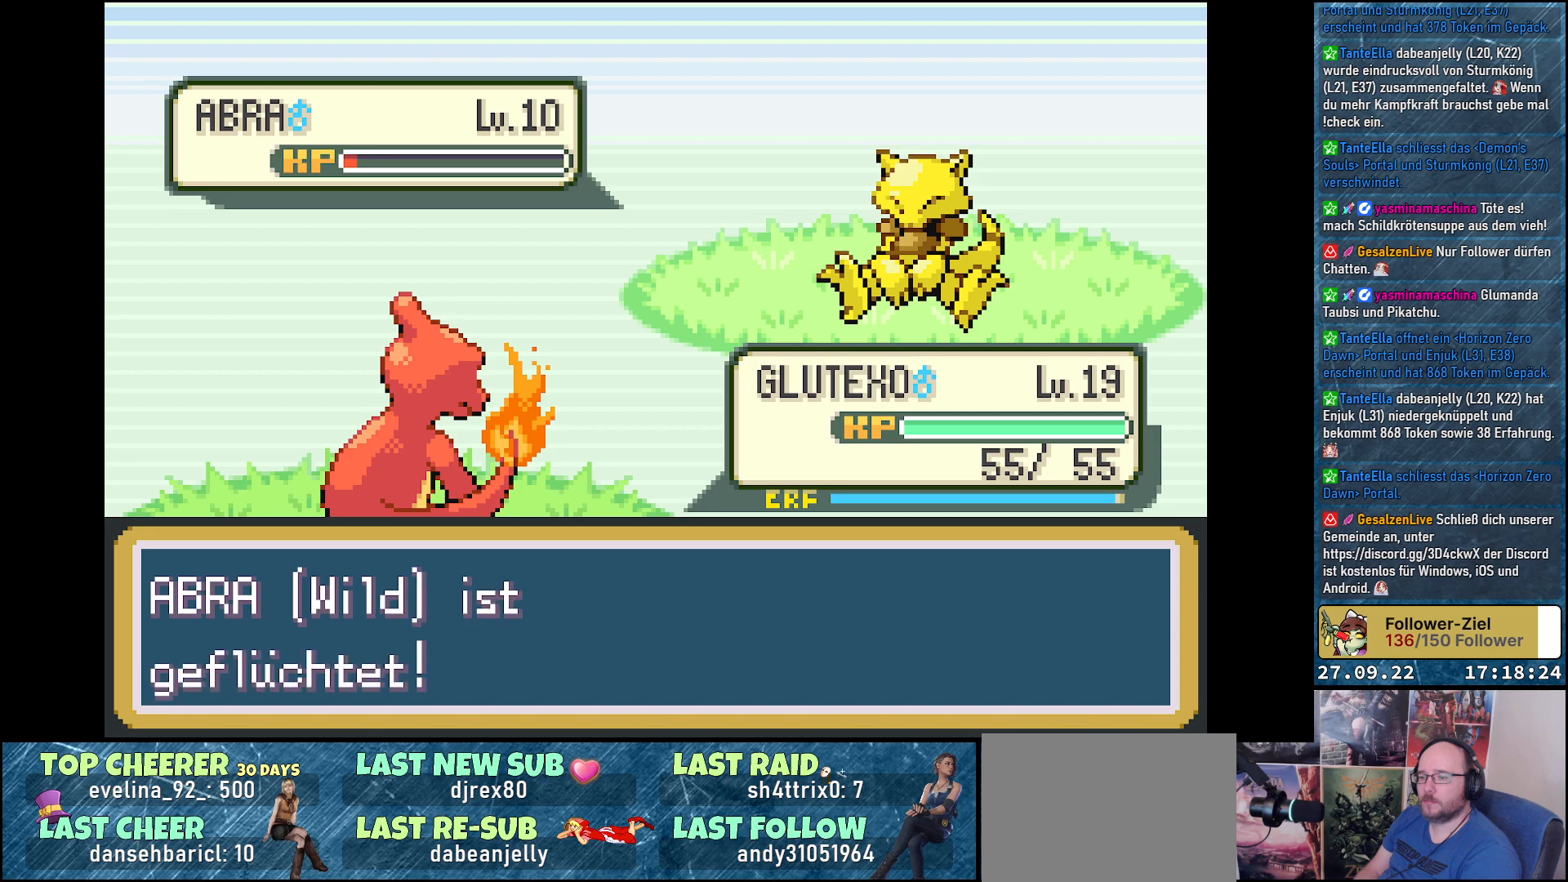
{"buttons": [], "left_stick": "center", "right_stick": "center", "events": [[418, "B", "down"], [501, "B", "up"]]}